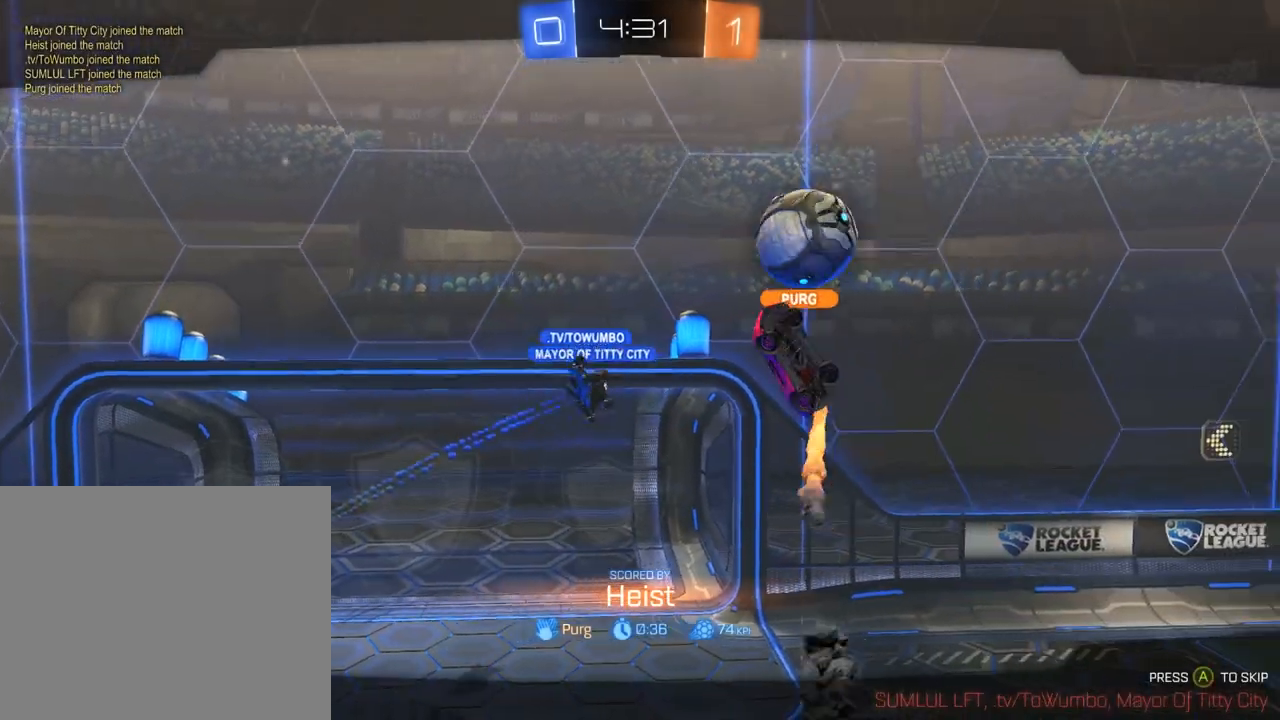
Gameplay with a controller (Xbox layout); each line is a JSON object with the inputs held at the frame after it (dt_ms = milliseconds from this image to that frame). "events" lists button and stick changes between this image and that frame as [ms after this image, input, new state], when the widget could be followed in between. Not read: R2.
{"dt_ms": 500, "buttons": [], "left_stick": "center", "right_stick": "center", "events": [[33, "A", "down"], [133, "A", "up"]]}
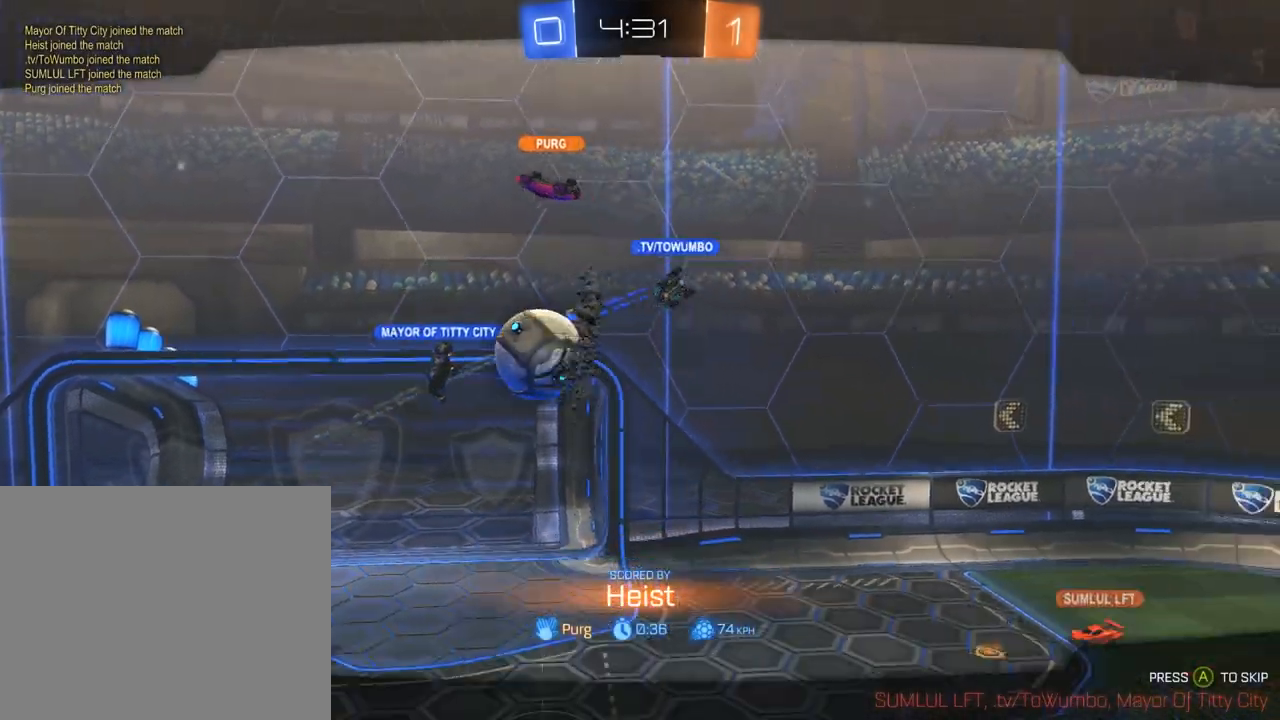
{"dt_ms": 500, "buttons": ["B"], "left_stick": "center", "right_stick": "center", "events": [[100, "B", "down"], [400, "DPAD_DOWN", "down"], [500, "DPAD_DOWN", "up"]]}
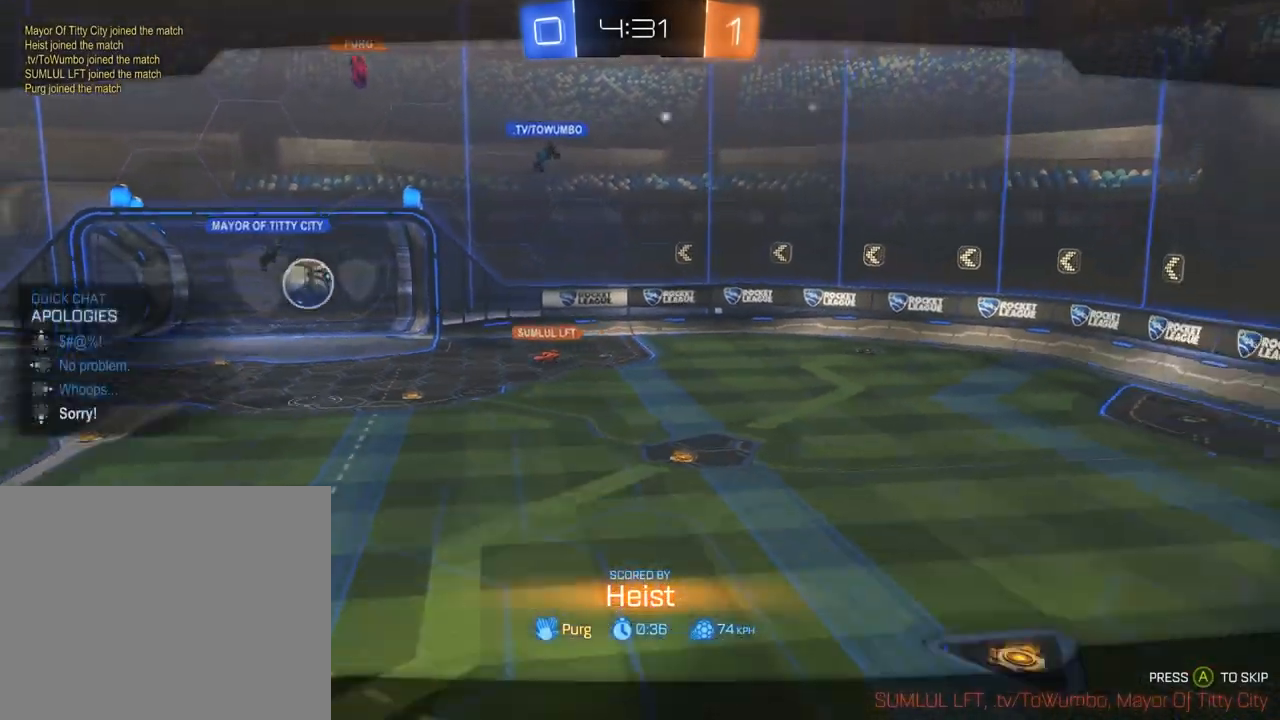
{"dt_ms": 1000, "buttons": ["B"], "left_stick": "center", "right_stick": "center", "events": [[33, "DPAD_DOWN", "down"], [133, "DPAD_DOWN", "up"], [133, "right_stick", "down"], [200, "L1", "down"], [233, "right_stick", "down-left"], [267, "R3", "down"], [467, "right_stick", "left"], [633, "R3", "up"], [700, "L1", "up"], [733, "right_stick", "center"], [800, "B", "up"], [967, "B", "down"]]}
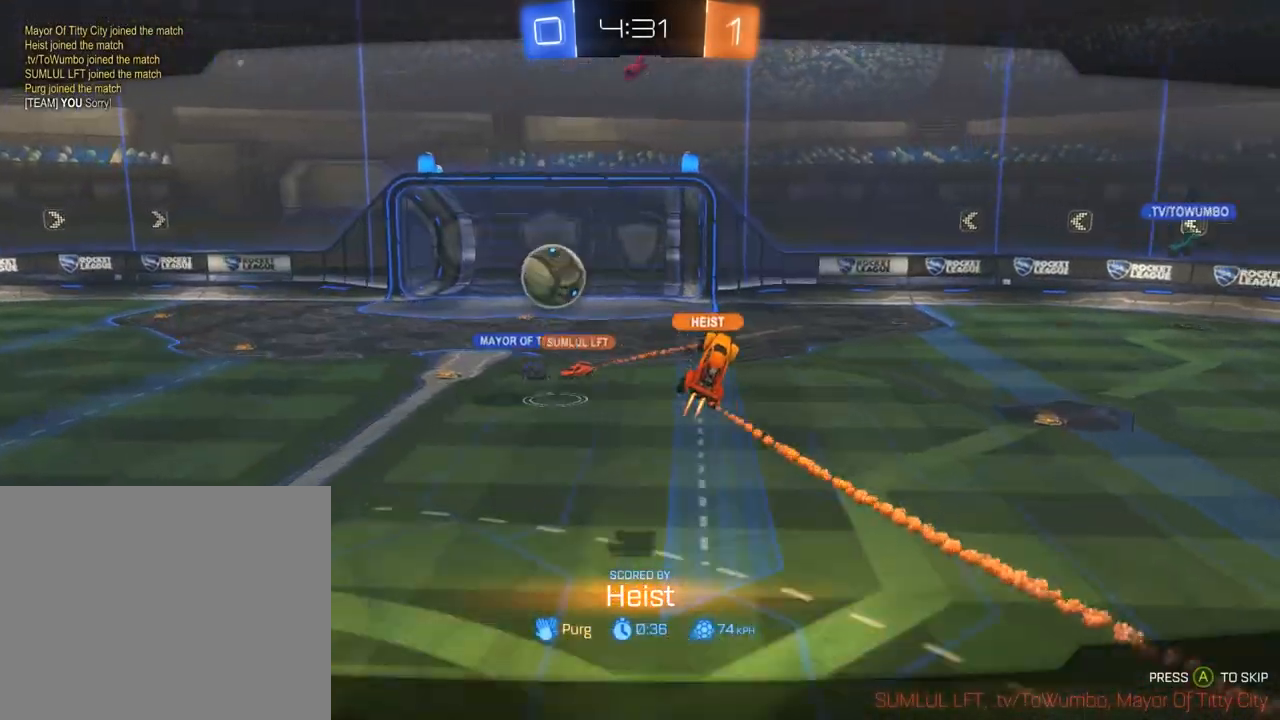
{"dt_ms": 500, "buttons": ["B"], "left_stick": "center", "right_stick": "center", "events": []}